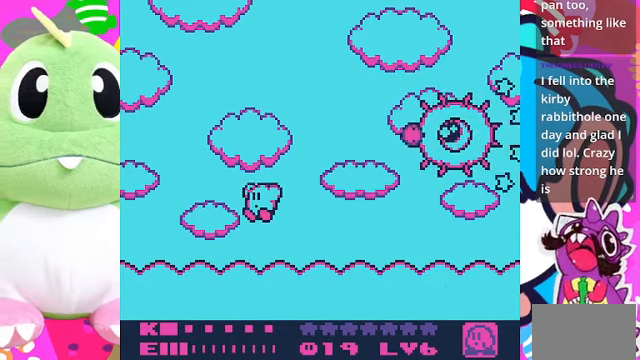
Gameplay with a controller (PlayStation layout); each line is a JSON object with the inputs held at the frame after it. "events" lists button and stick changes between this image and that frame as [ms after this image, input, new state], when the widget could be followed in between. Not read: L3 R3.
{"buttons": ["DPAD_LEFT"], "left_stick": "center", "right_stick": "center", "events": []}
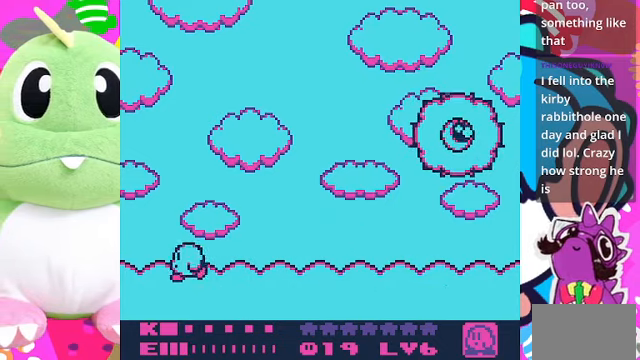
{"buttons": [], "left_stick": "center", "right_stick": "center", "events": [[34, "DPAD_LEFT", "up"], [234, "DPAD_RIGHT", "down"], [367, "DPAD_RIGHT", "up"]]}
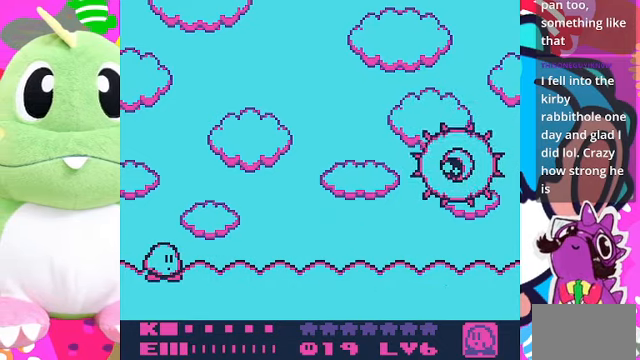
{"buttons": [], "left_stick": "center", "right_stick": "center", "events": []}
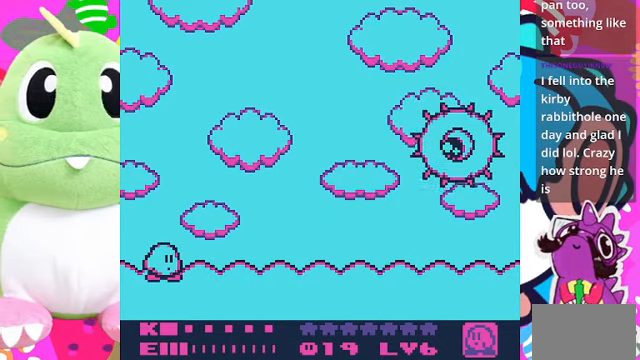
{"buttons": [], "left_stick": "center", "right_stick": "center", "events": []}
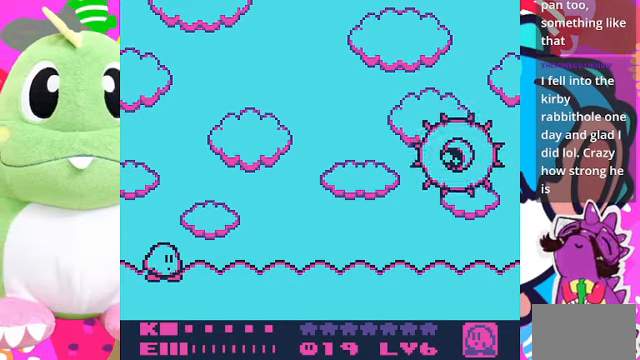
{"buttons": [], "left_stick": "center", "right_stick": "center", "events": [[200, "DPAD_LEFT", "down"], [367, "DPAD_LEFT", "up"]]}
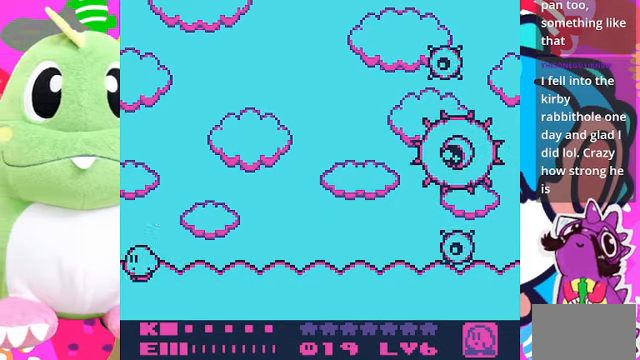
{"buttons": ["DPAD_RIGHT"], "left_stick": "center", "right_stick": "center", "events": [[67, "DPAD_RIGHT", "down"], [134, "DPAD_RIGHT", "up"], [467, "DPAD_RIGHT", "down"]]}
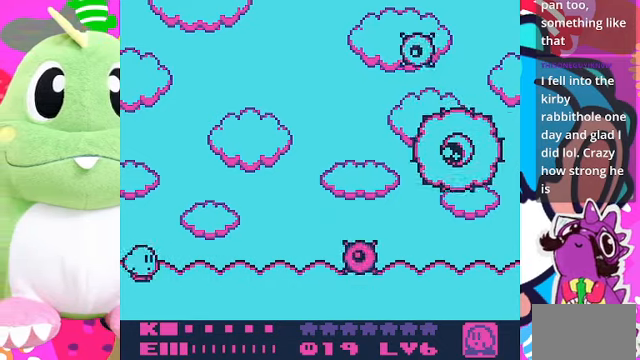
{"buttons": ["SQUARE"], "left_stick": "center", "right_stick": "center", "events": [[134, "DPAD_RIGHT", "up"], [234, "SQUARE", "down"]]}
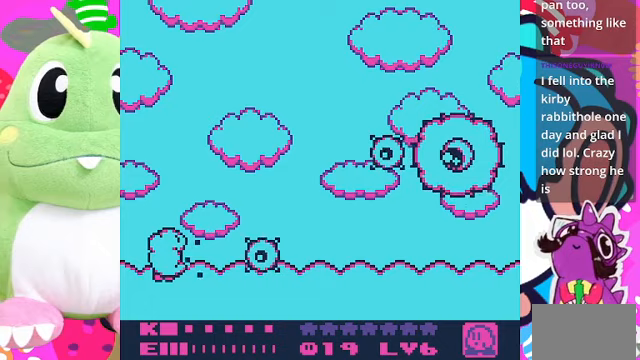
{"buttons": [], "left_stick": "center", "right_stick": "center", "events": [[400, "SQUARE", "up"]]}
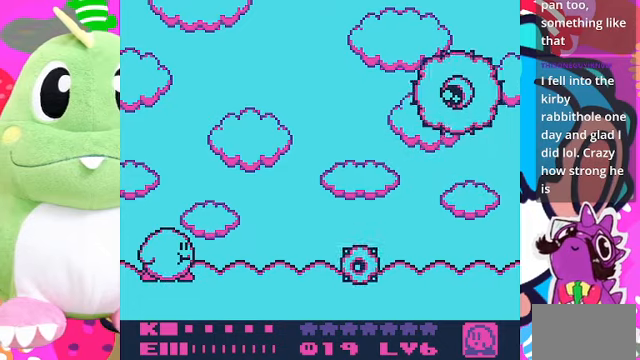
{"buttons": [], "left_stick": "center", "right_stick": "center", "events": []}
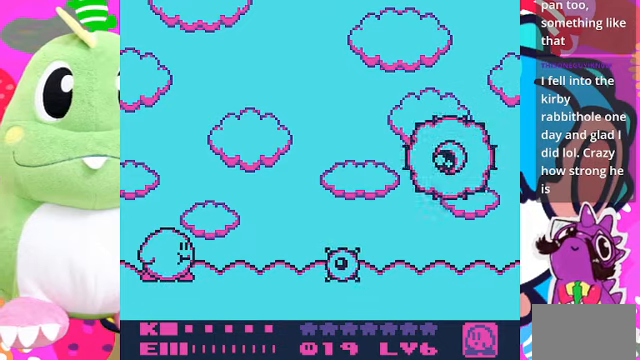
{"buttons": ["CROSS", "SQUARE", "DPAD_RIGHT"], "left_stick": "center", "right_stick": "center", "events": [[200, "CROSS", "down"], [367, "DPAD_RIGHT", "down"], [467, "SQUARE", "down"]]}
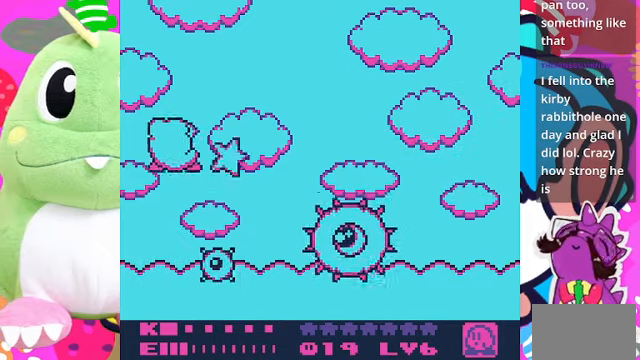
{"buttons": ["DPAD_LEFT"], "left_stick": "center", "right_stick": "center", "events": [[133, "DPAD_RIGHT", "up"], [200, "DPAD_LEFT", "down"], [300, "SQUARE", "up"], [500, "CROSS", "up"]]}
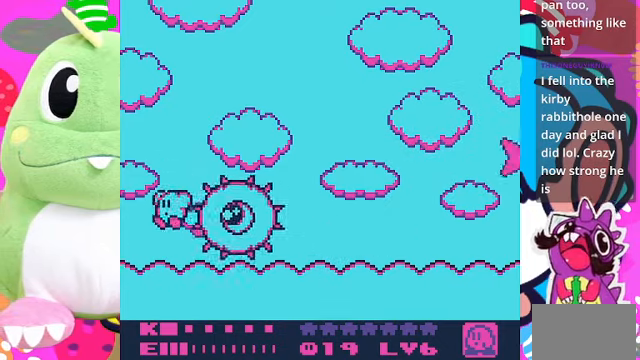
{"buttons": ["DPAD_DOWN"], "left_stick": "center", "right_stick": "center", "events": [[133, "DPAD_DOWN", "down"], [167, "DPAD_LEFT", "up"]]}
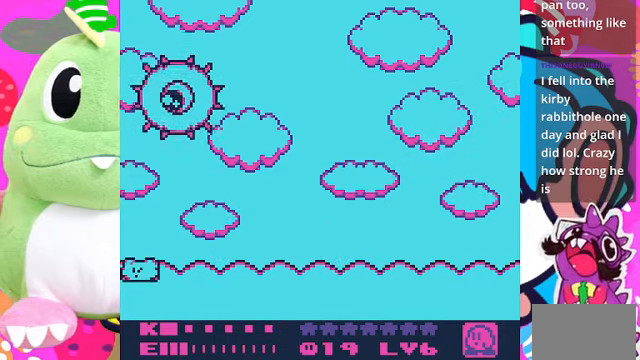
{"buttons": ["DPAD_RIGHT"], "left_stick": "center", "right_stick": "center", "events": [[100, "DPAD_DOWN", "up"], [100, "DPAD_RIGHT", "down"]]}
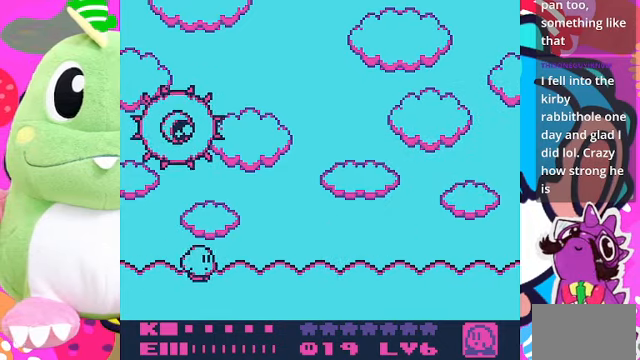
{"buttons": ["DPAD_RIGHT"], "left_stick": "center", "right_stick": "center", "events": []}
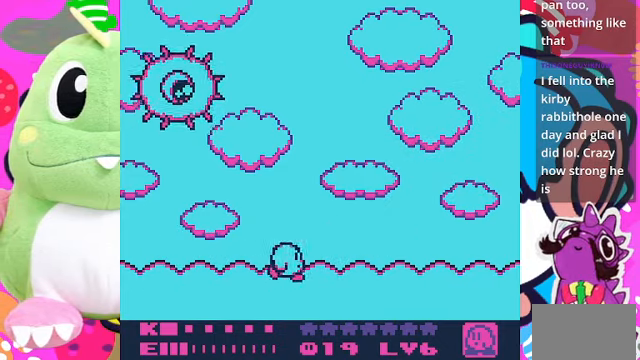
{"buttons": ["DPAD_RIGHT"], "left_stick": "center", "right_stick": "center", "events": []}
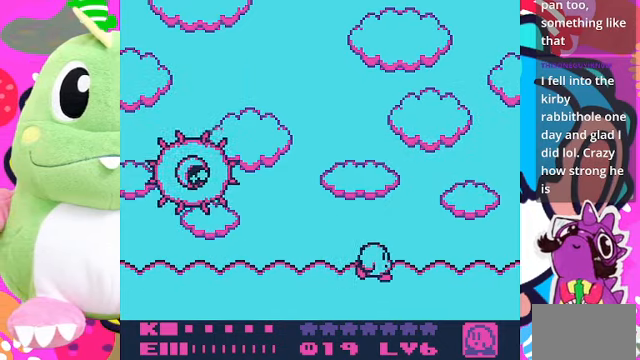
{"buttons": ["DPAD_RIGHT"], "left_stick": "center", "right_stick": "center", "events": []}
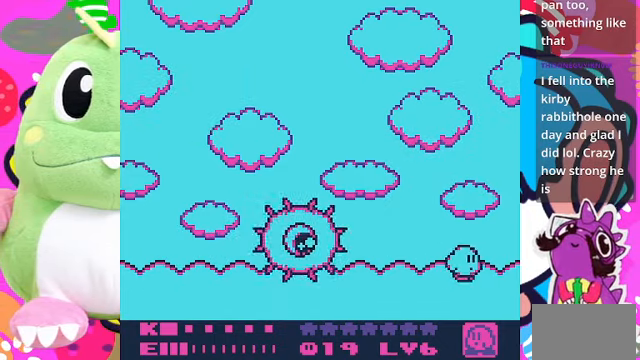
{"buttons": ["DPAD_DOWN"], "left_stick": "center", "right_stick": "center", "events": [[333, "DPAD_DOWN", "down"], [333, "DPAD_RIGHT", "up"]]}
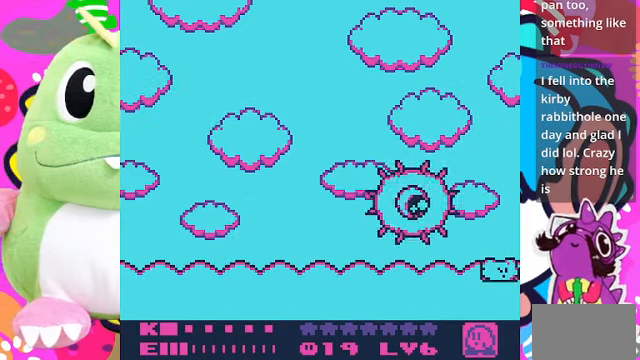
{"buttons": ["DPAD_LEFT"], "left_stick": "center", "right_stick": "center", "events": [[267, "DPAD_DOWN", "up"], [300, "DPAD_LEFT", "down"]]}
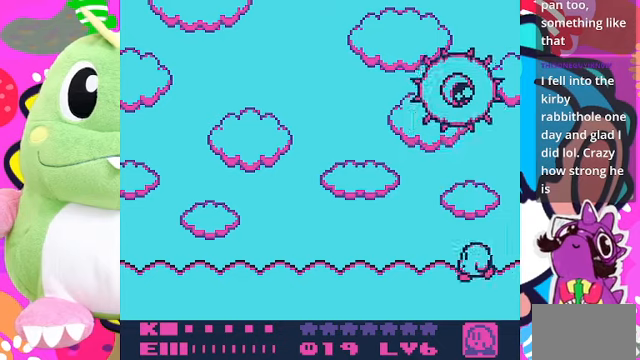
{"buttons": ["DPAD_LEFT"], "left_stick": "center", "right_stick": "center", "events": []}
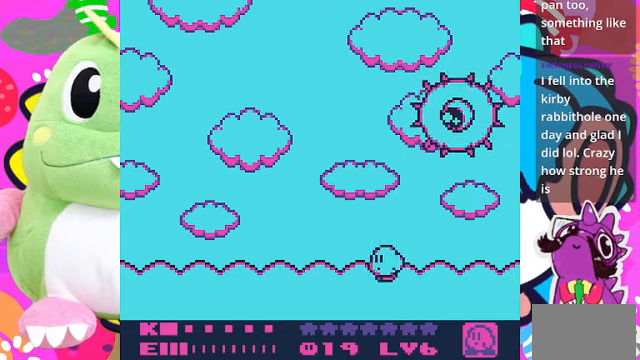
{"buttons": ["DPAD_LEFT"], "left_stick": "center", "right_stick": "center", "events": []}
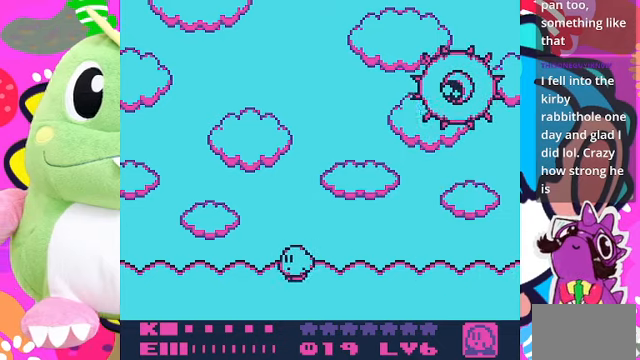
{"buttons": ["DPAD_LEFT"], "left_stick": "center", "right_stick": "center", "events": []}
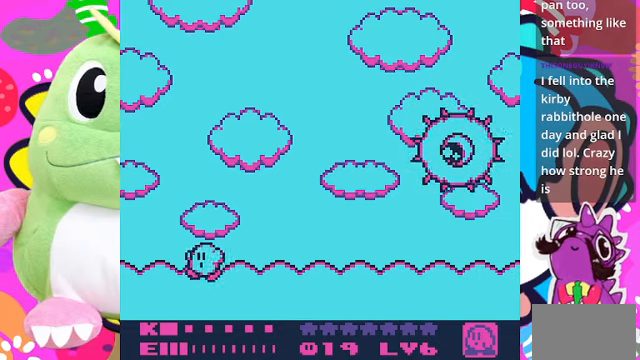
{"buttons": [], "left_stick": "center", "right_stick": "center", "events": [[466, "DPAD_LEFT", "up"]]}
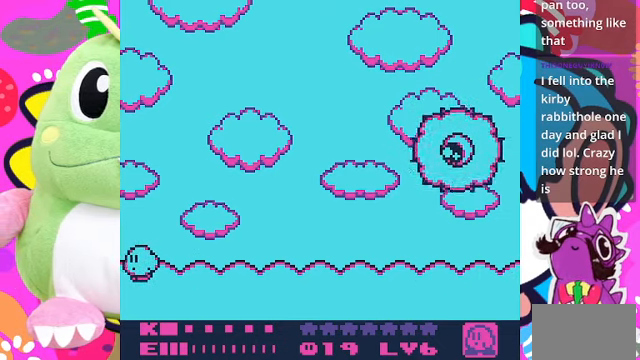
{"buttons": [], "left_stick": "center", "right_stick": "center", "events": [[133, "DPAD_RIGHT", "down"], [200, "DPAD_RIGHT", "up"]]}
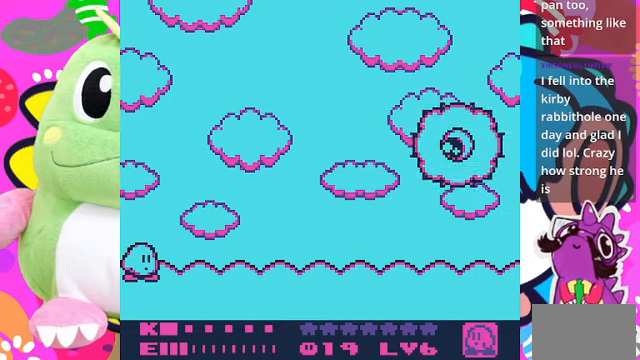
{"buttons": [], "left_stick": "center", "right_stick": "center", "events": []}